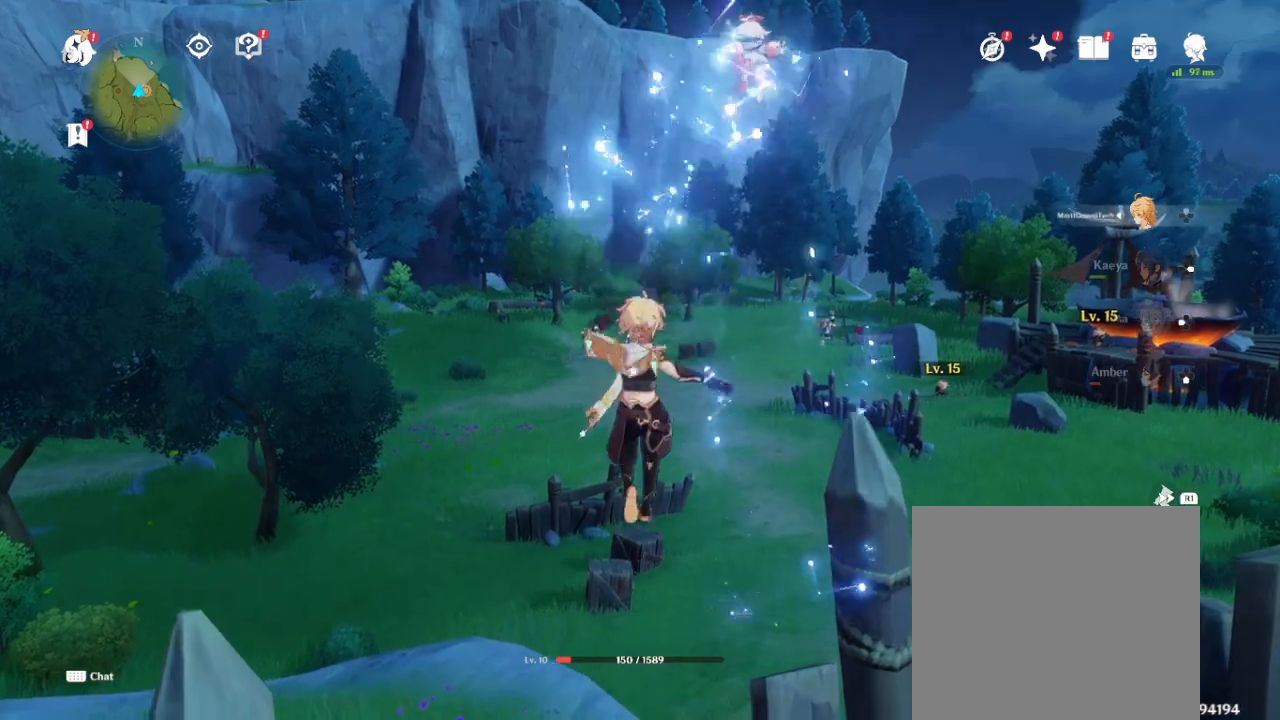
Gameplay with a controller (PlayStation layout); each line is a JSON object with the inputs held at the frame after it (dt_ms = milliseconds from this image to that frame). "events" lists button and stick changes between this image and that frame as [ms after this image, input, new state], when the widget could be followed in between.
{"dt_ms": 500, "buttons": [], "left_stick": "up", "right_stick": "down-right", "events": [[200, "CROSS", "up"], [383, "right_stick", "down-right"]]}
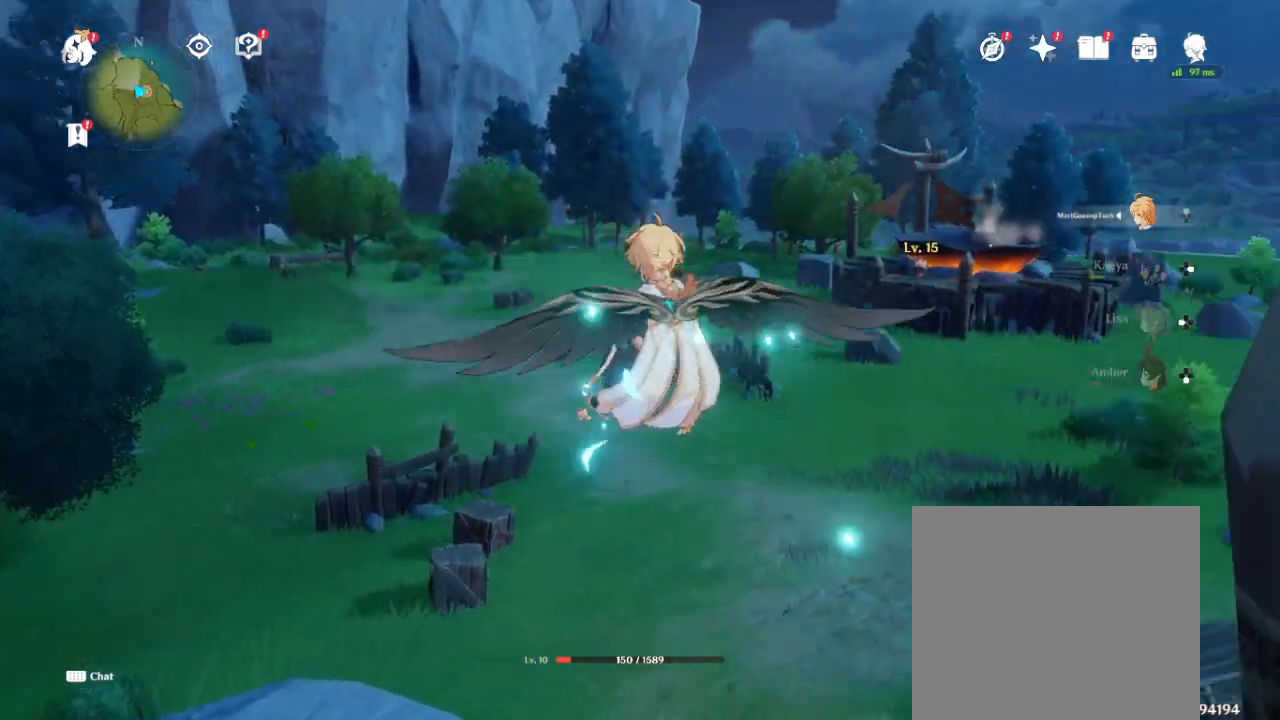
{"dt_ms": 500, "buttons": [], "left_stick": "up", "right_stick": "center", "events": [[200, "right_stick", "center"]]}
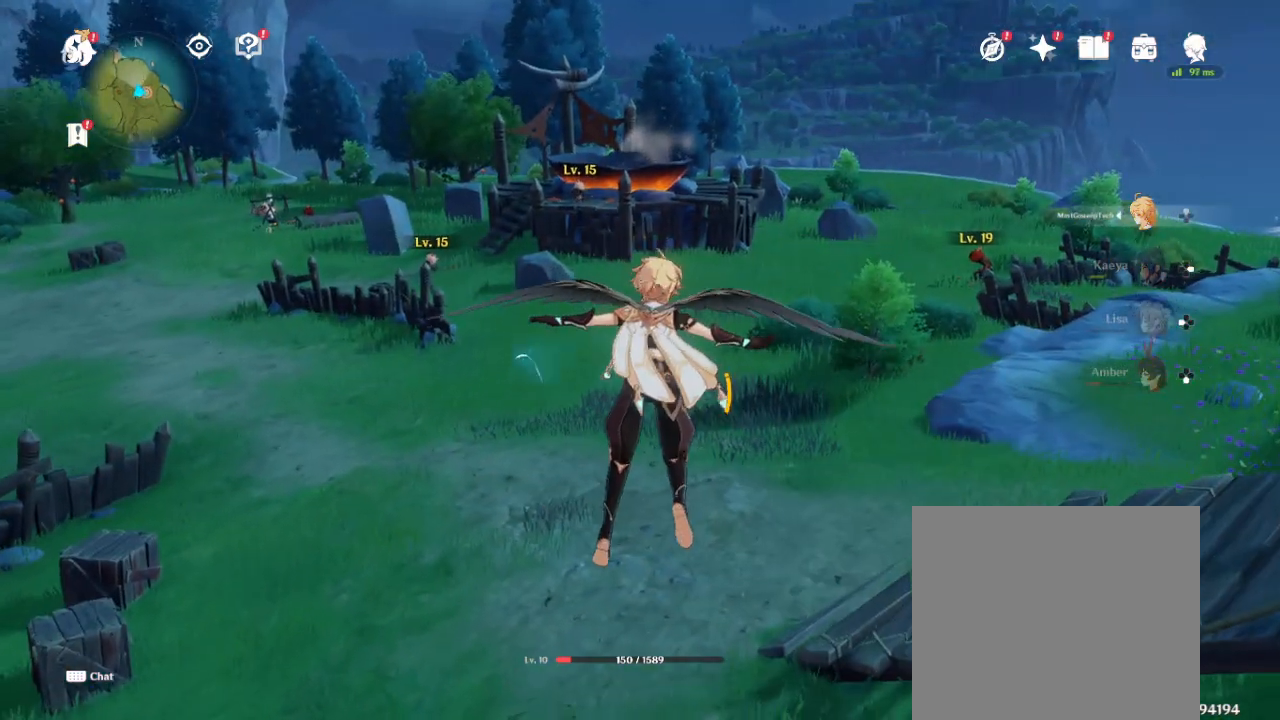
{"dt_ms": 500, "buttons": ["CROSS"], "left_stick": "up", "right_stick": "center", "events": [[367, "CROSS", "down"]]}
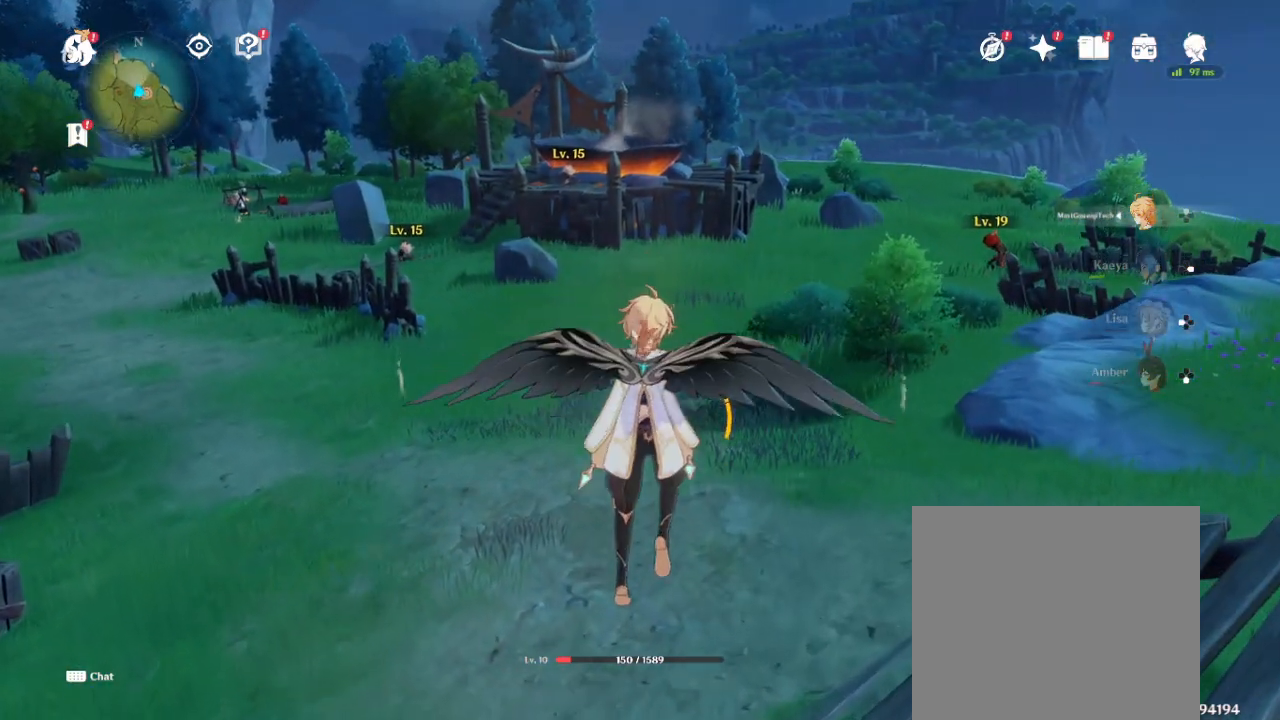
{"dt_ms": 500, "buttons": [], "left_stick": "up", "right_stick": "center", "events": [[17, "CROSS", "up"]]}
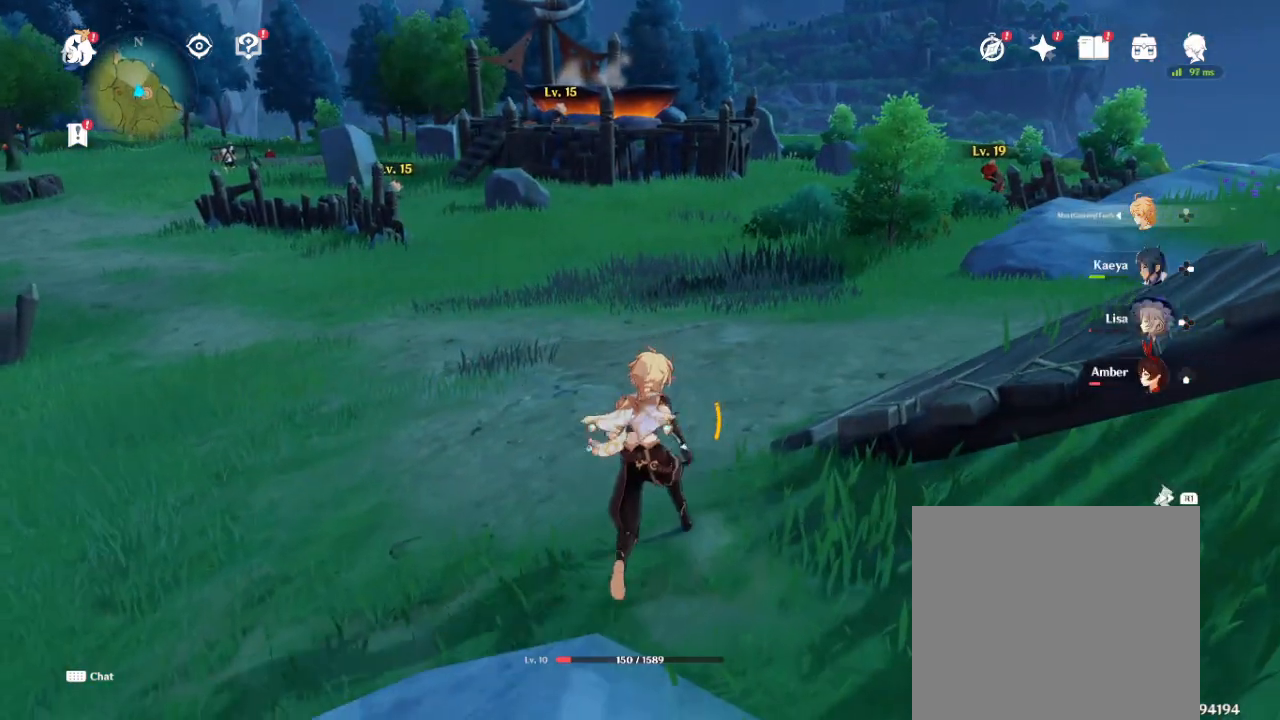
{"dt_ms": 500, "buttons": [], "left_stick": "up", "right_stick": "center", "events": [[150, "left_stick", "up-left"], [383, "left_stick", "up"]]}
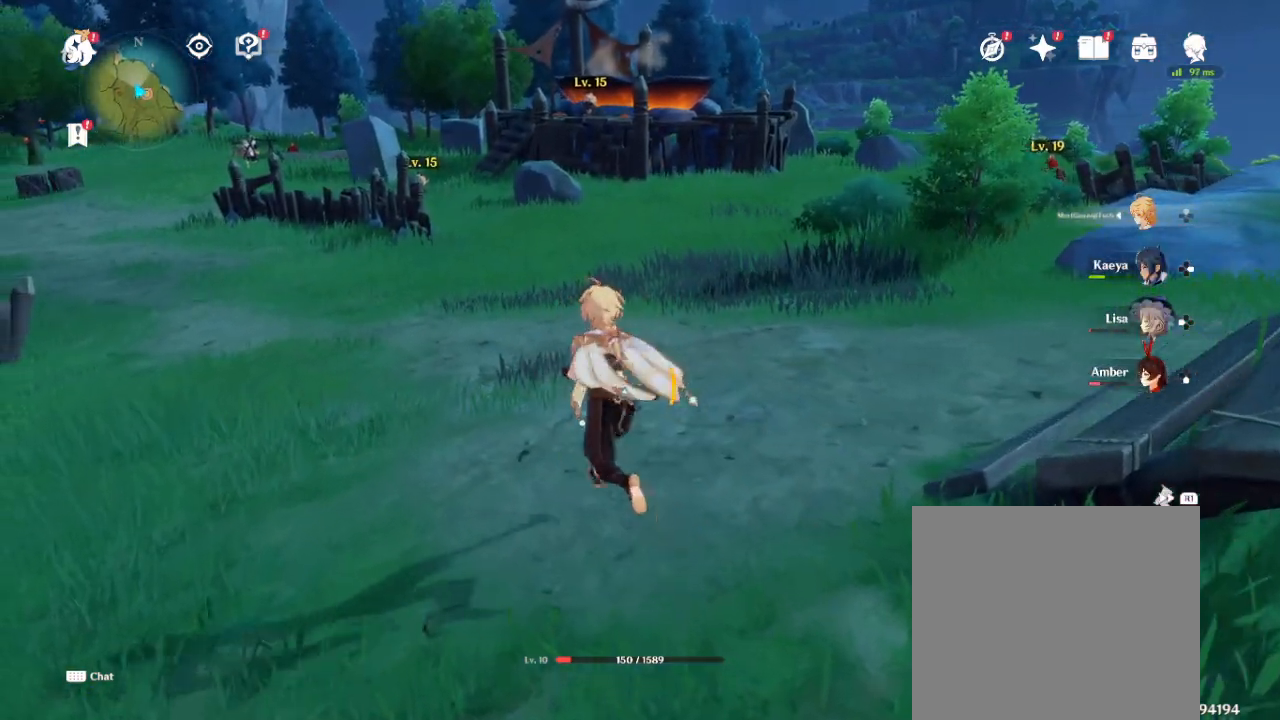
{"dt_ms": 500, "buttons": ["R3"], "left_stick": "up", "right_stick": "center", "events": [[467, "R3", "down"]]}
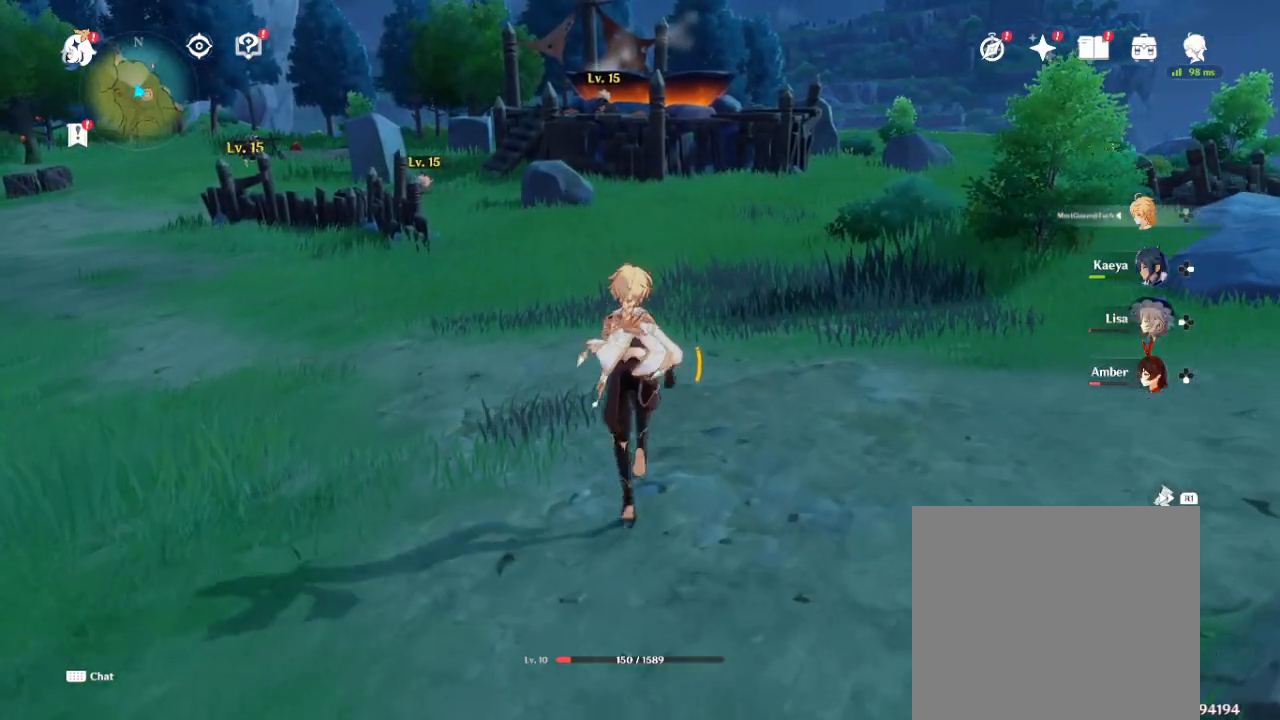
{"dt_ms": 500, "buttons": [], "left_stick": "up", "right_stick": "center", "events": [[117, "R3", "up"], [167, "left_stick", "up-left"], [367, "R3", "down"], [433, "left_stick", "up"], [483, "R3", "up"]]}
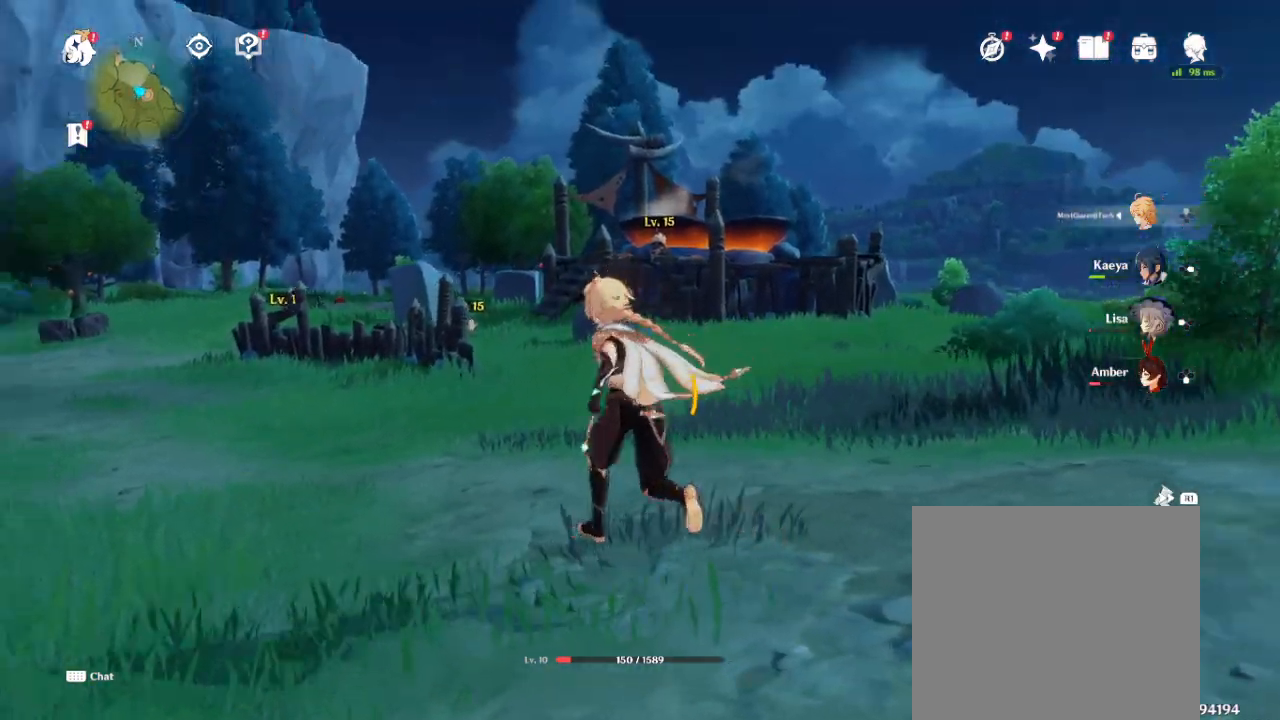
{"dt_ms": 1000, "buttons": [], "left_stick": "up", "right_stick": "center", "events": [[600, "left_stick", "right"], [750, "R3", "down"], [750, "left_stick", "up-right"], [883, "R3", "up"], [1000, "left_stick", "up"]]}
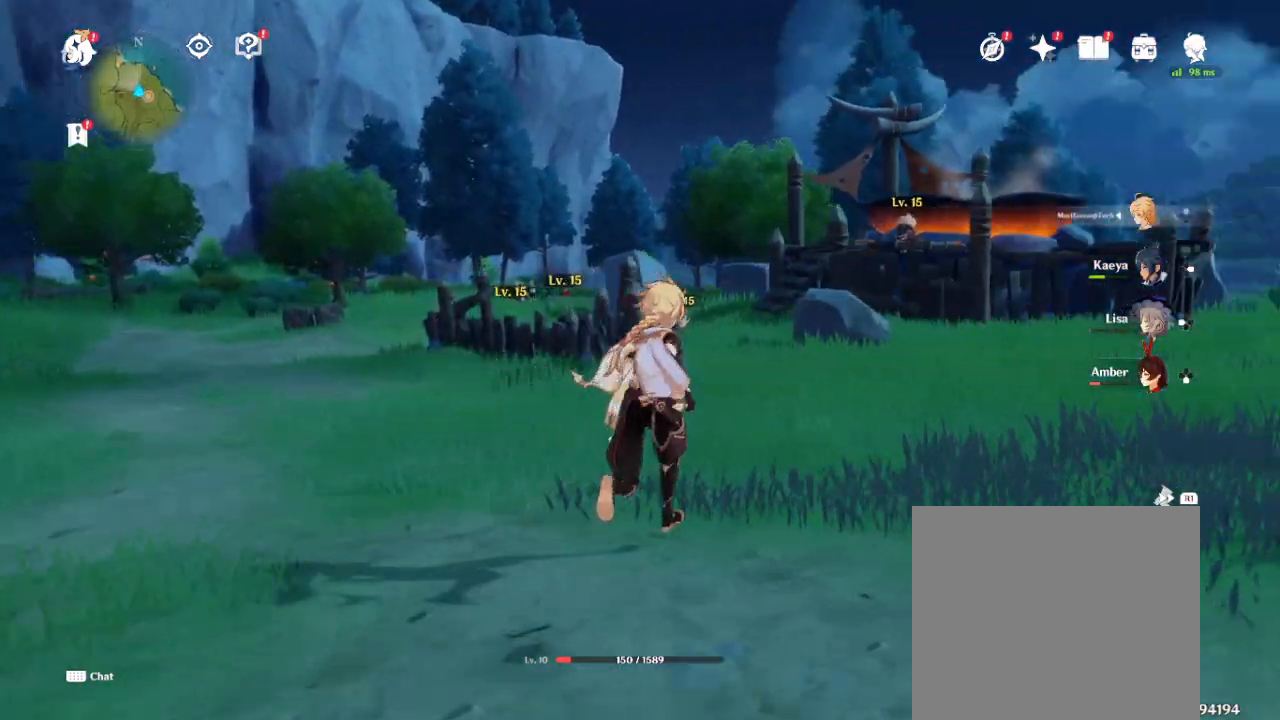
{"dt_ms": 500, "buttons": [], "left_stick": "up-left", "right_stick": "center", "events": [[450, "left_stick", "up-left"]]}
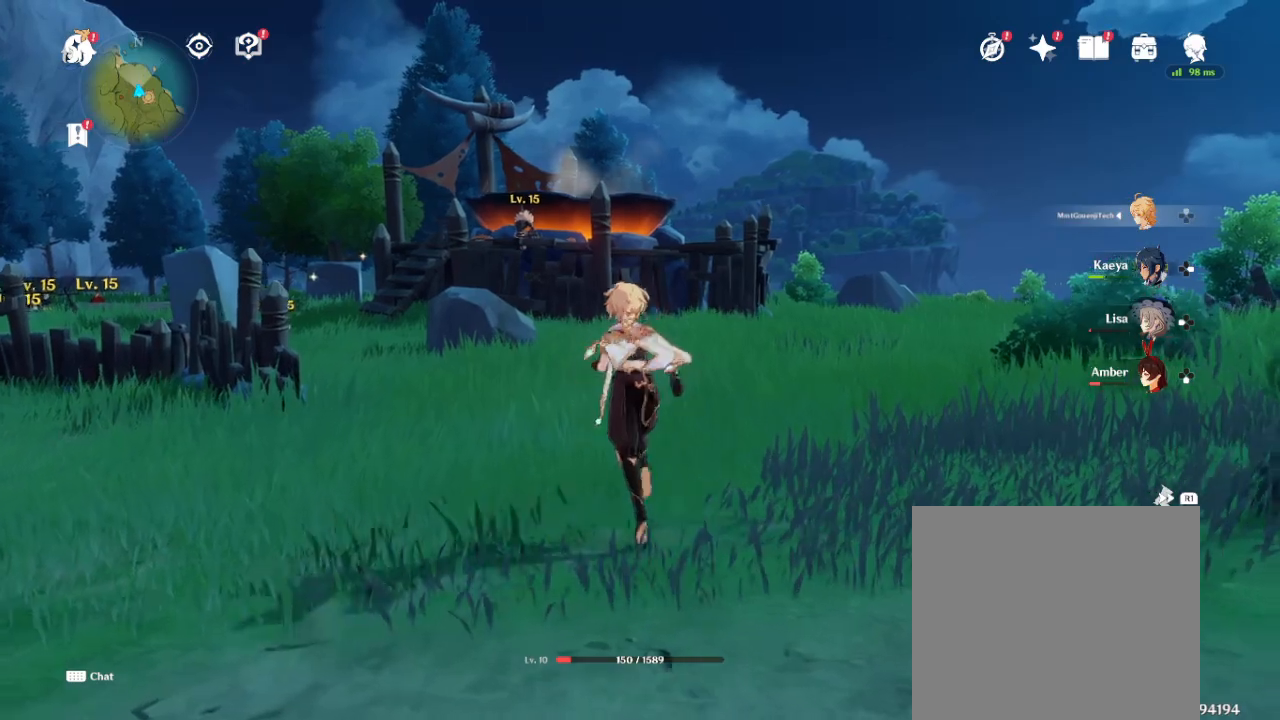
{"dt_ms": 500, "buttons": [], "left_stick": "up", "right_stick": "center", "events": [[183, "left_stick", "up"]]}
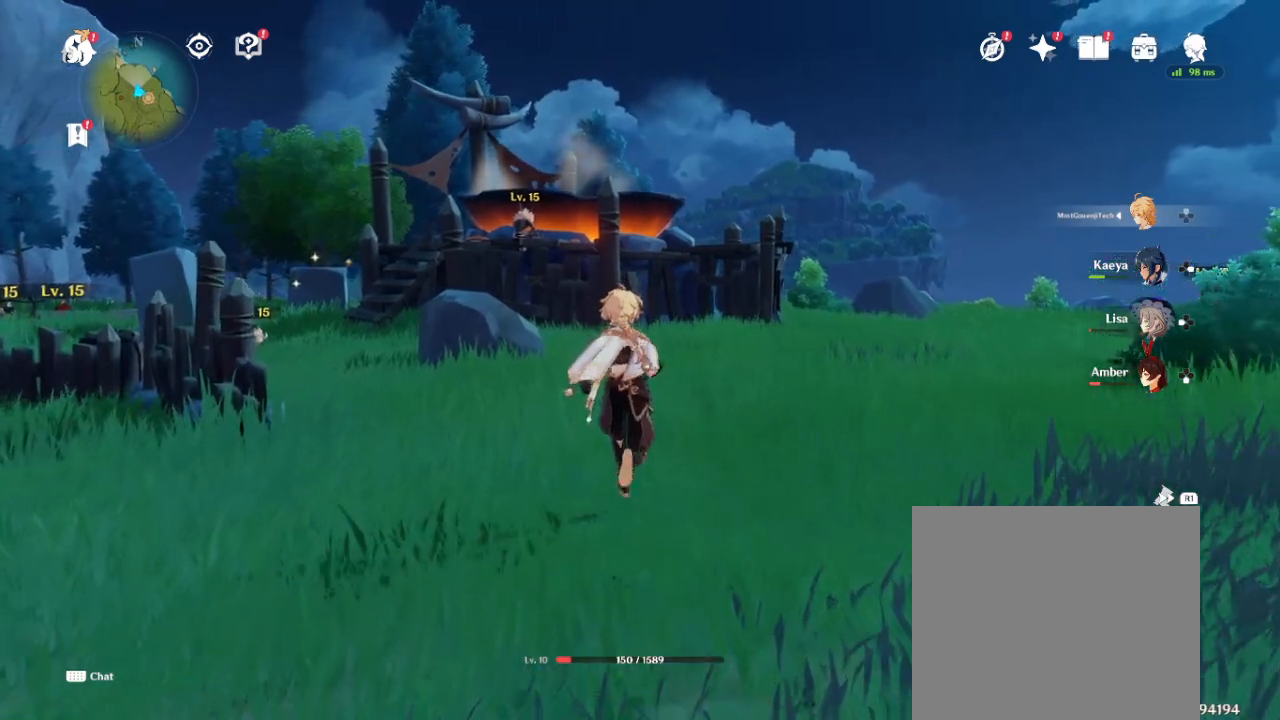
{"dt_ms": 500, "buttons": ["R1"], "left_stick": "up-left", "right_stick": "center", "events": [[83, "left_stick", "up-left"], [250, "R1", "down"]]}
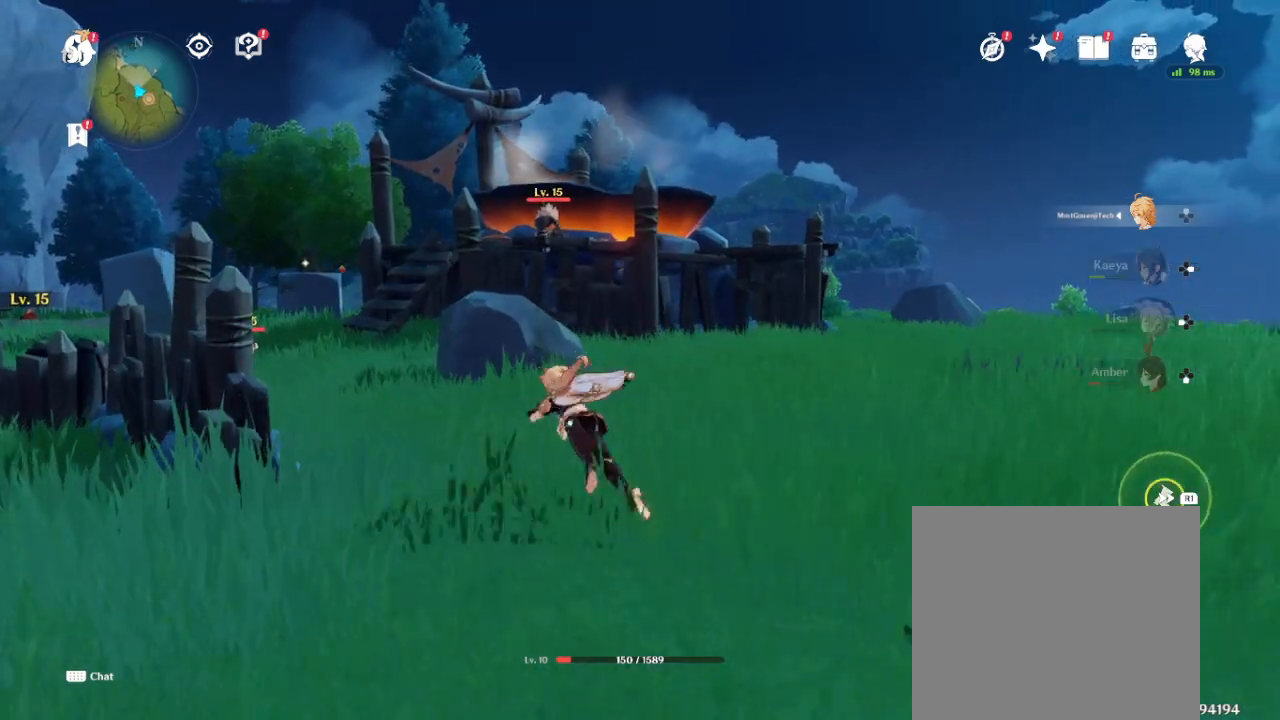
{"dt_ms": 500, "buttons": [], "left_stick": "up-left", "right_stick": "center", "events": [[433, "R1", "up"]]}
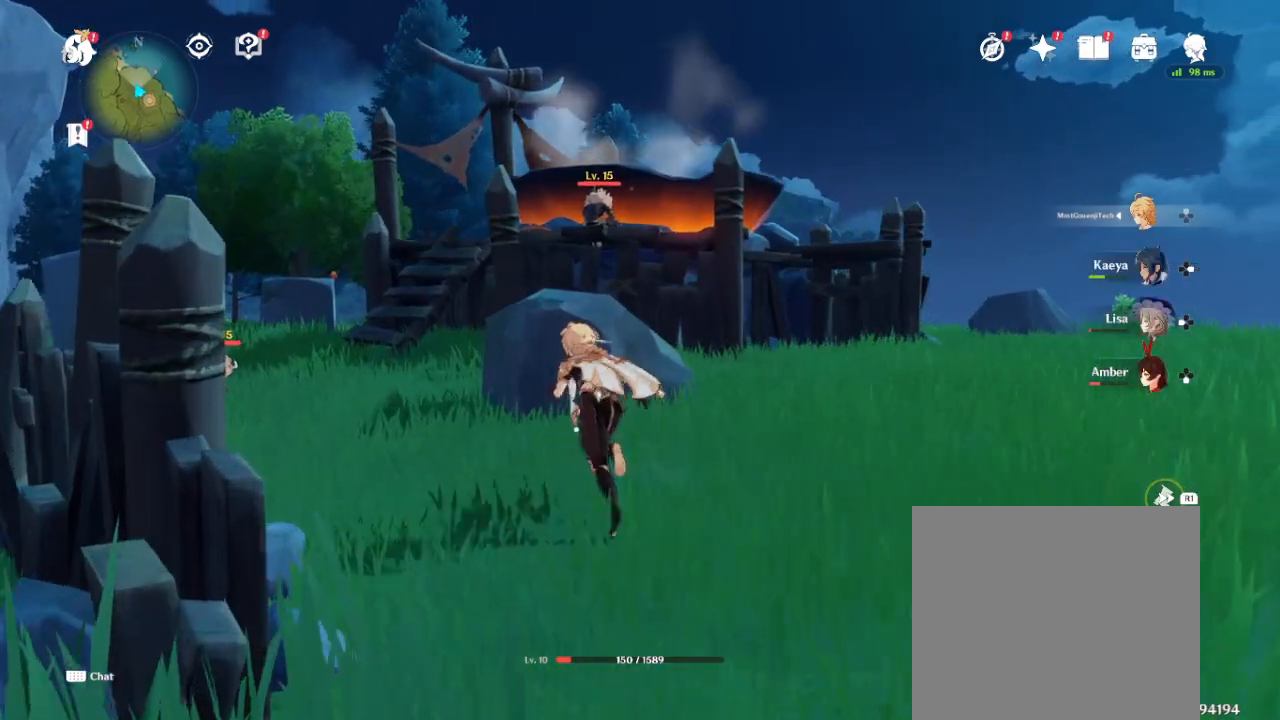
{"dt_ms": 500, "buttons": [], "left_stick": "up-left", "right_stick": "center", "events": []}
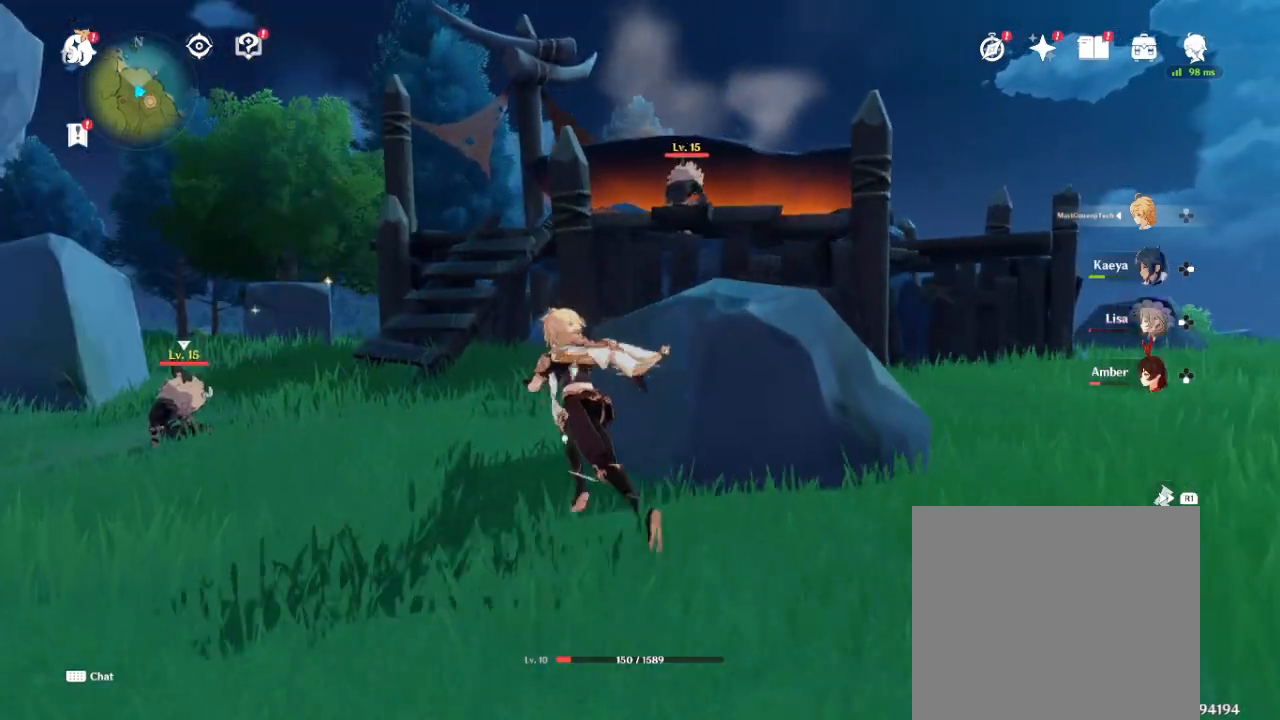
{"dt_ms": 500, "buttons": [], "left_stick": "up-left", "right_stick": "center", "events": [[183, "right_stick", "left"], [350, "right_stick", "center"]]}
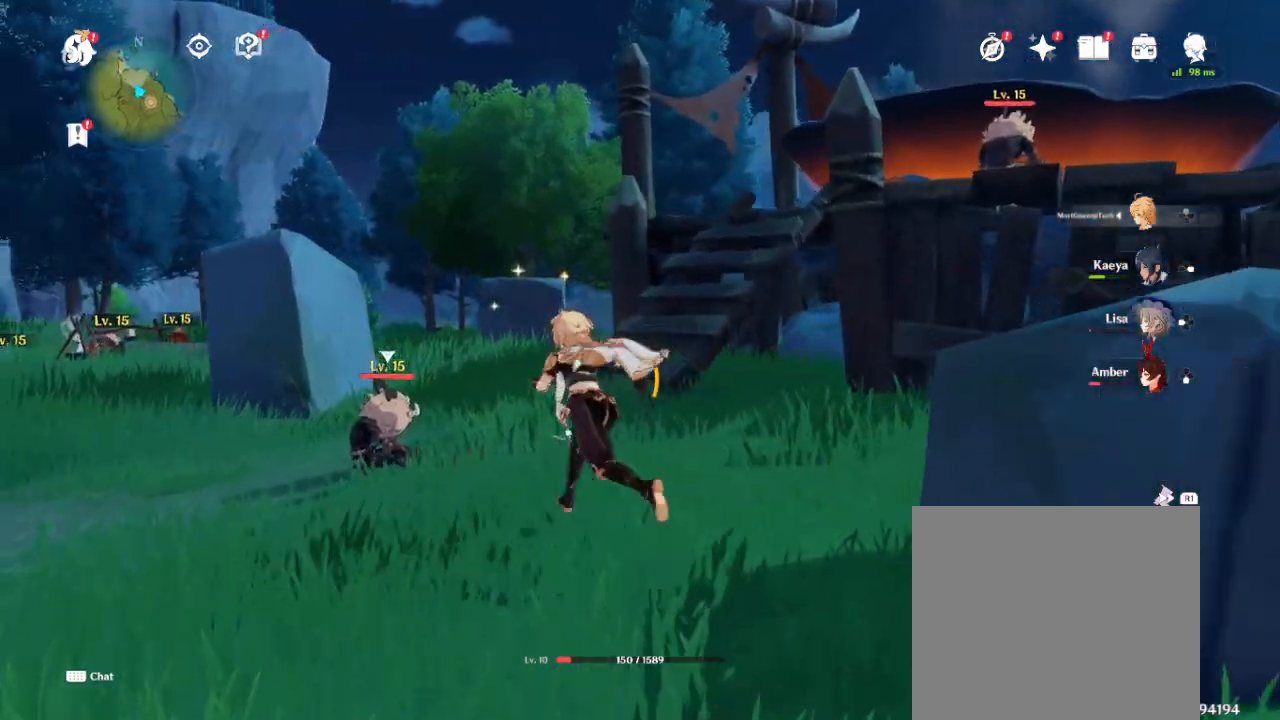
{"dt_ms": 500, "buttons": ["R2"], "left_stick": "center", "right_stick": "center", "events": [[200, "left_stick", "center"], [267, "R2", "down"]]}
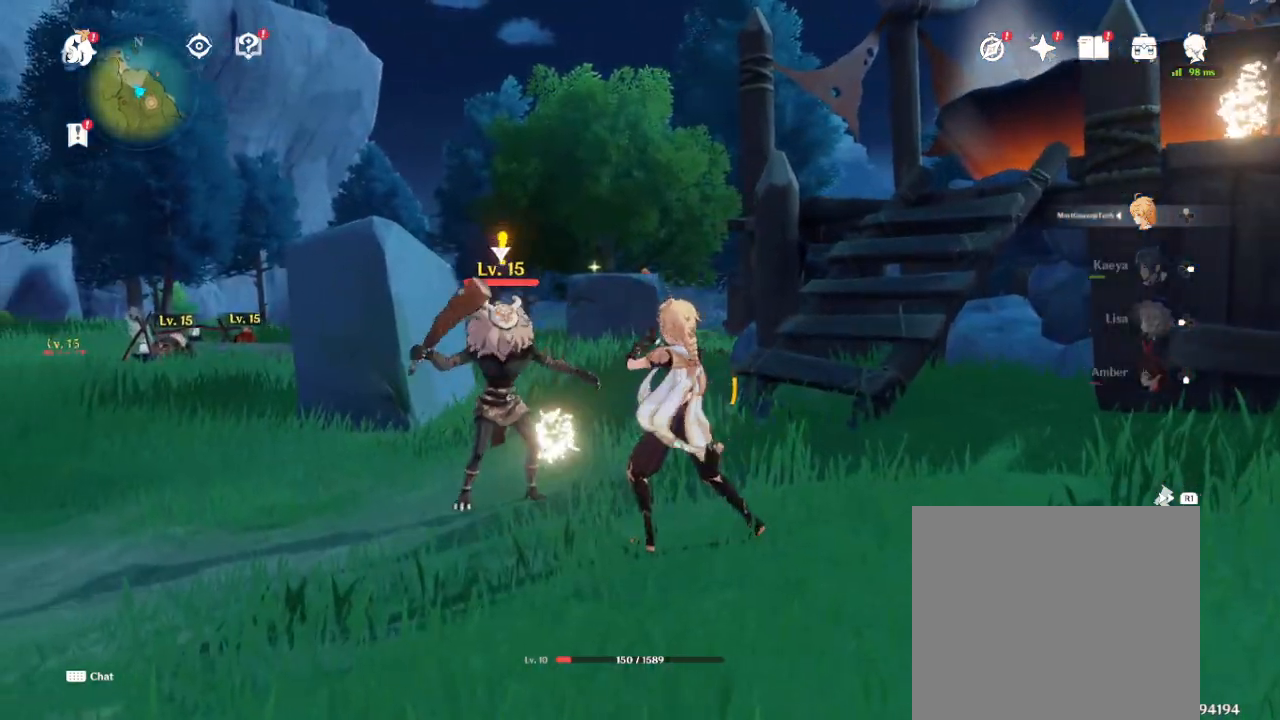
{"dt_ms": 500, "buttons": ["R2"], "left_stick": "center", "right_stick": "center", "events": []}
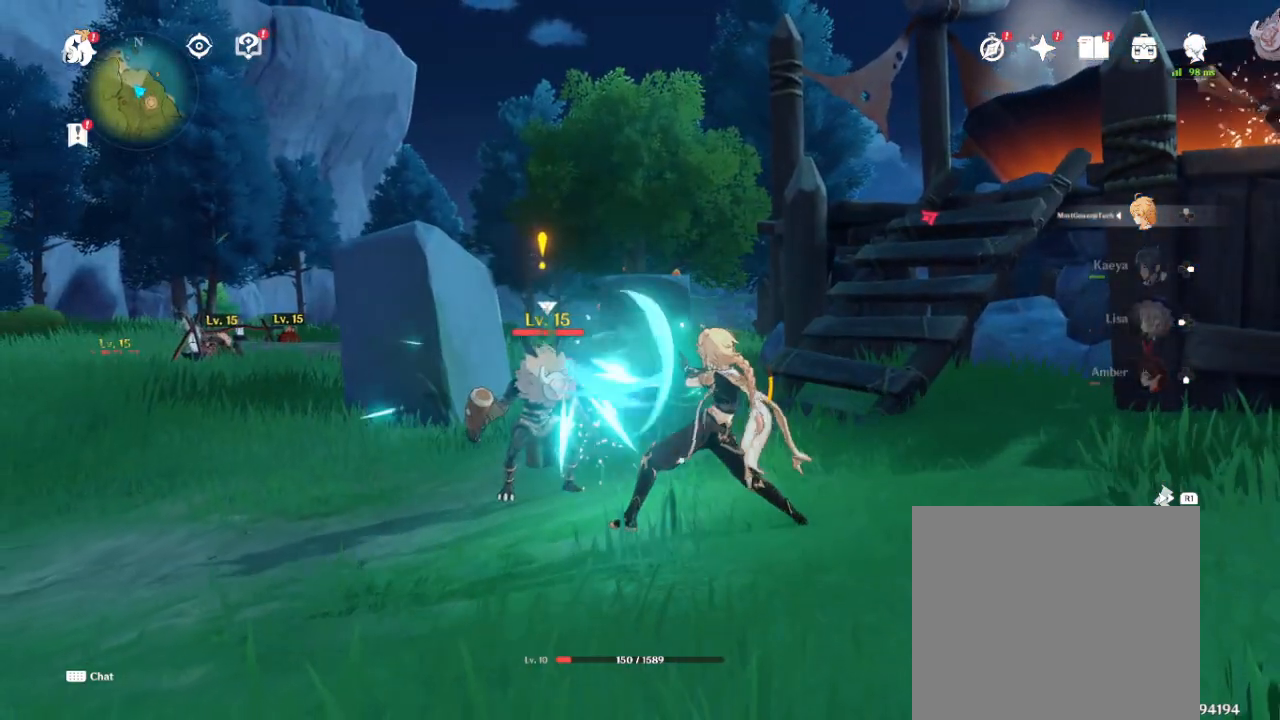
{"dt_ms": 500, "buttons": ["R2"], "left_stick": "center", "right_stick": "center", "events": []}
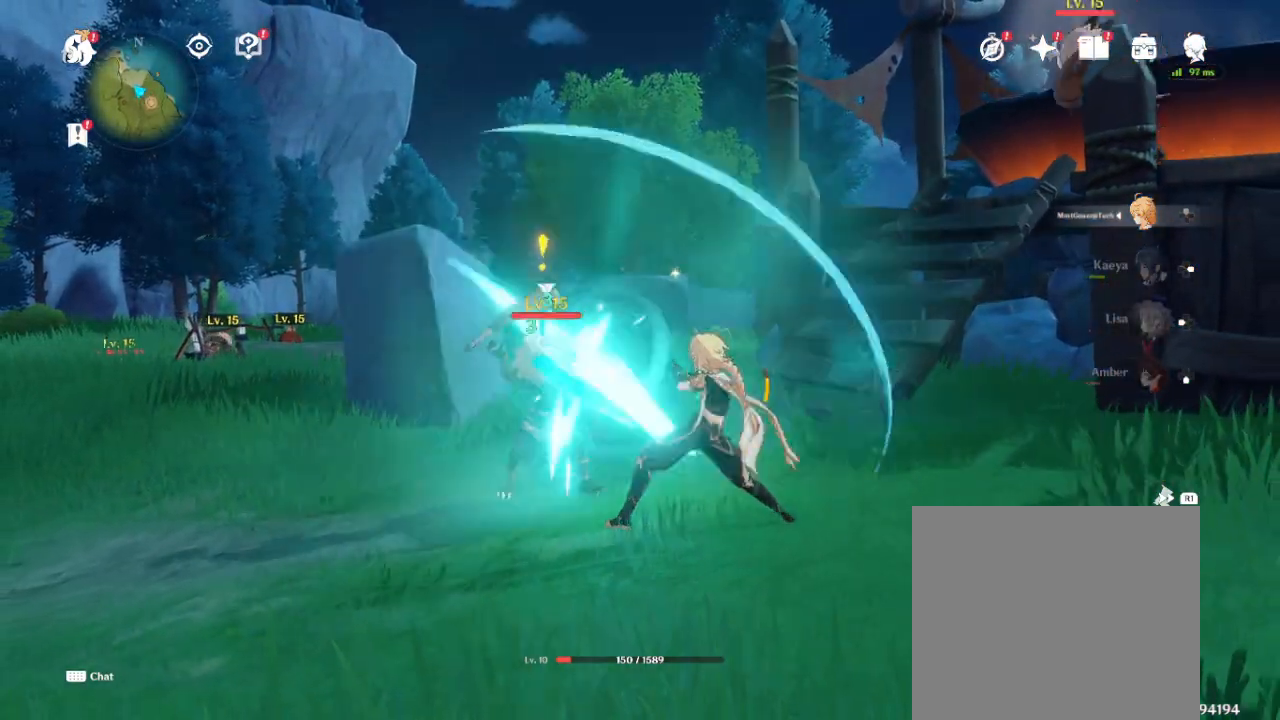
{"dt_ms": 500, "buttons": ["R2"], "left_stick": "center", "right_stick": "center", "events": [[133, "R3", "down"], [217, "R3", "up"]]}
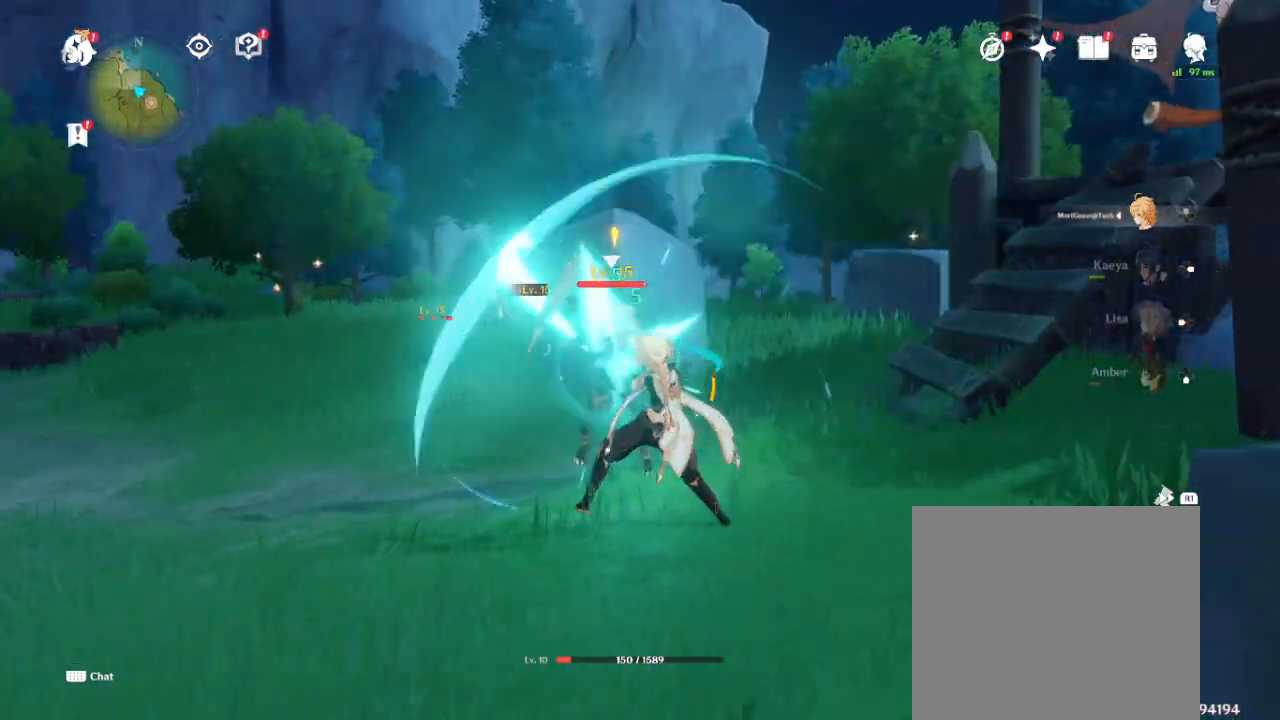
{"dt_ms": 500, "buttons": [], "left_stick": "center", "right_stick": "center", "events": [[500, "R2", "up"]]}
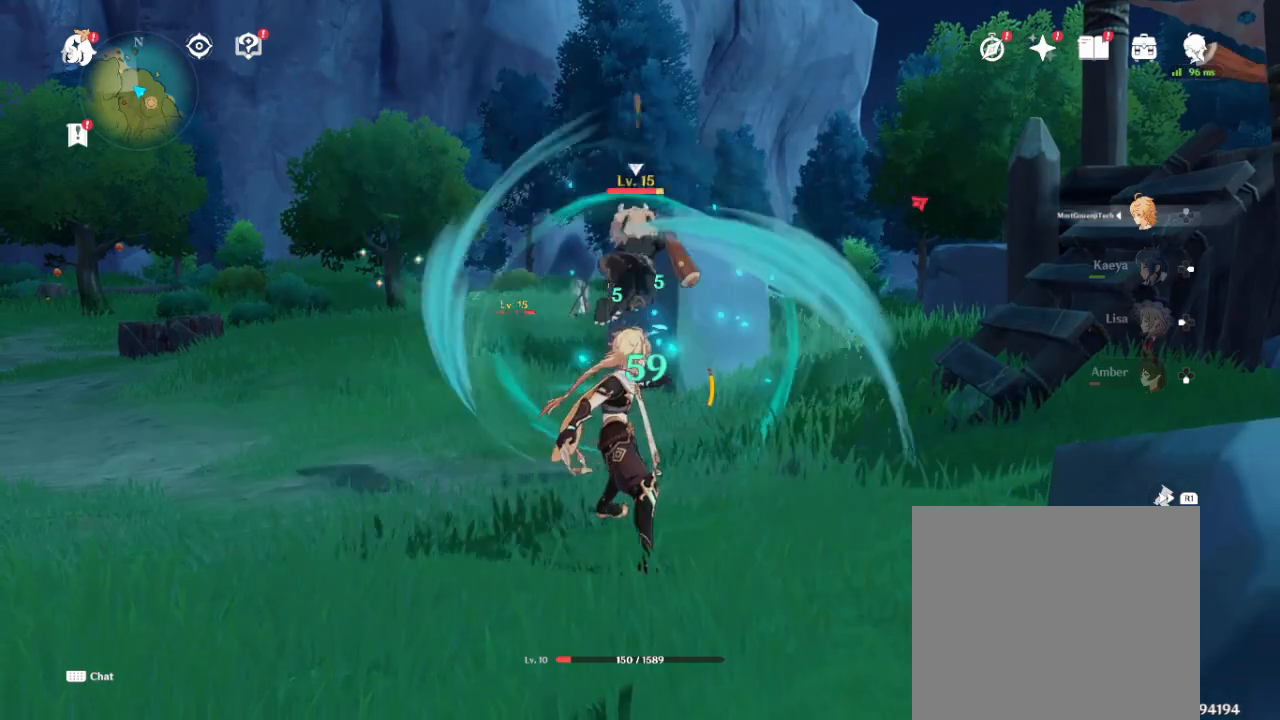
{"dt_ms": 500, "buttons": [], "left_stick": "up", "right_stick": "center", "events": [[283, "SQUARE", "down"], [350, "SQUARE", "up"], [433, "left_stick", "up"]]}
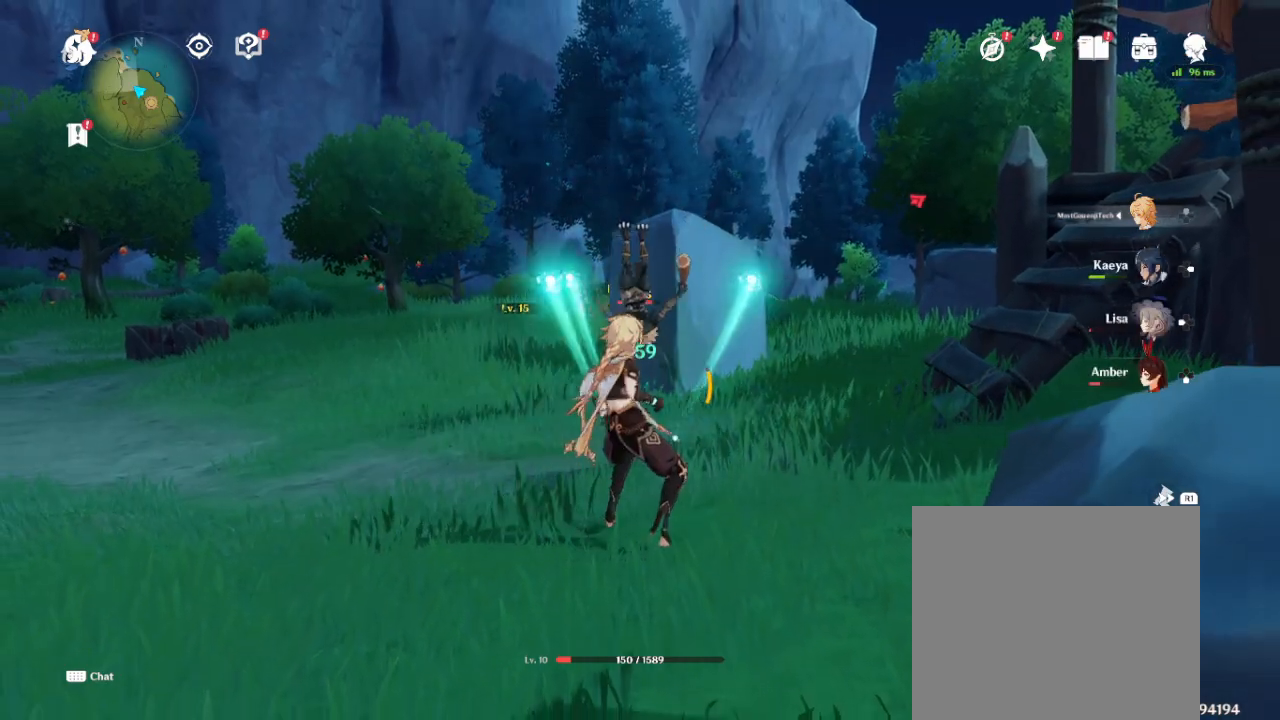
{"dt_ms": 500, "buttons": ["SQUARE"], "left_stick": "up", "right_stick": "center", "events": [[233, "SQUARE", "down"], [333, "SQUARE", "up"], [433, "SQUARE", "down"]]}
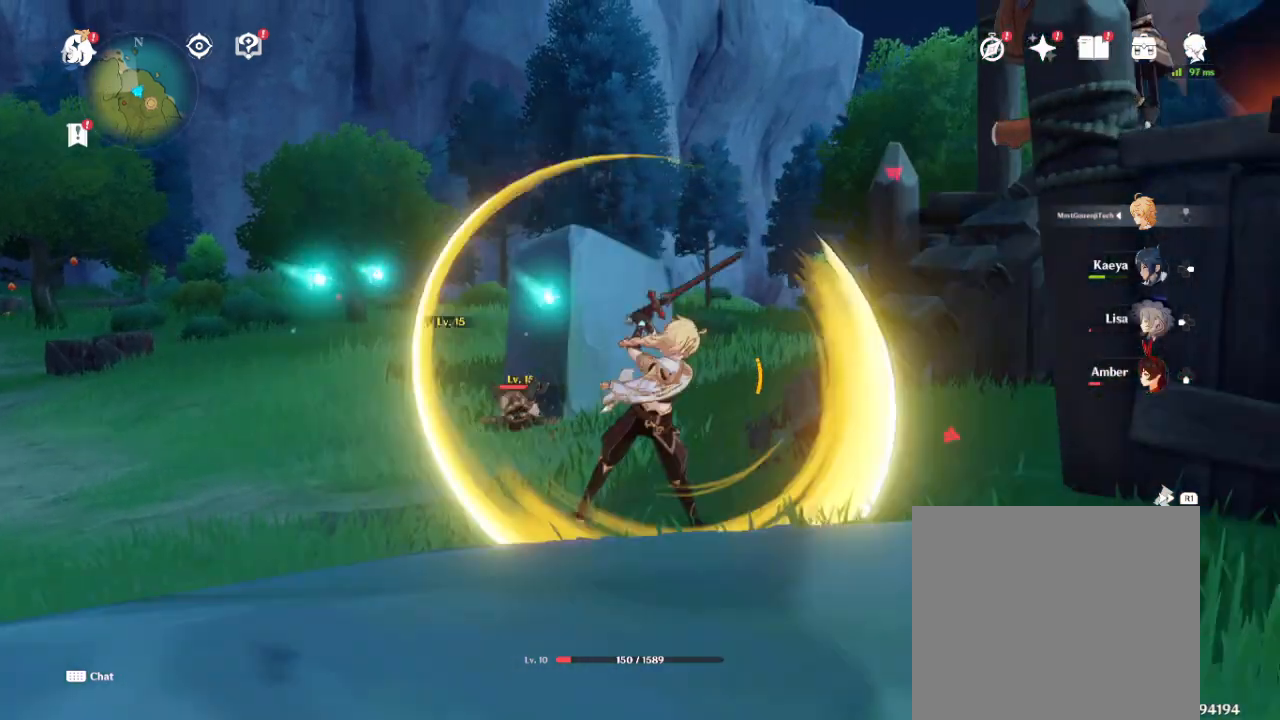
{"dt_ms": 500, "buttons": [], "left_stick": "up-left", "right_stick": "center", "events": [[17, "SQUARE", "up"], [317, "left_stick", "up-left"]]}
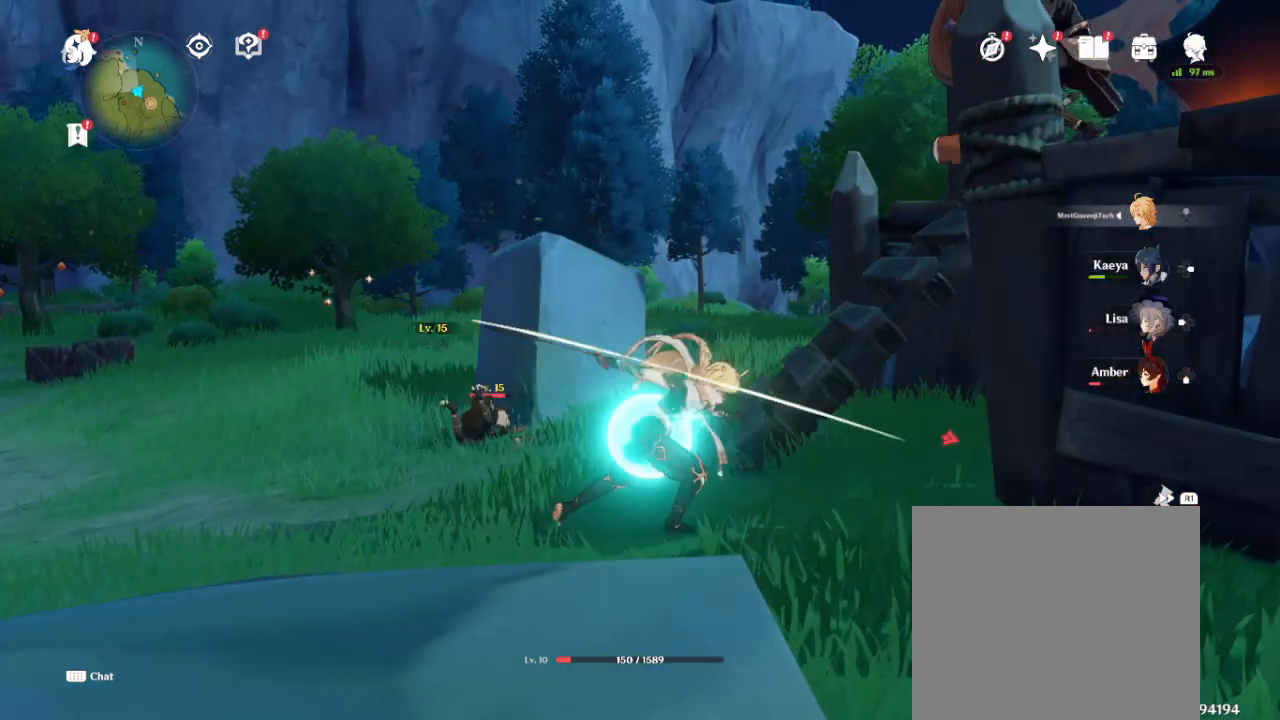
{"dt_ms": 500, "buttons": [], "left_stick": "up-left", "right_stick": "center", "events": []}
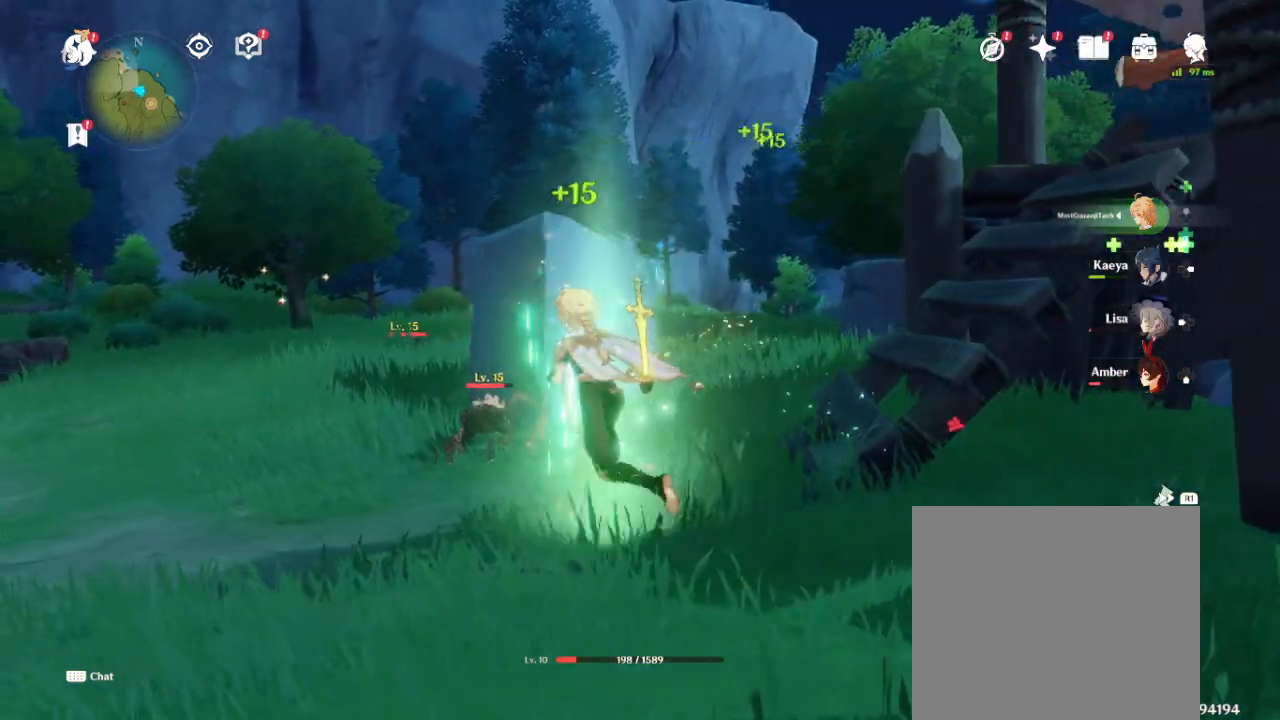
{"dt_ms": 500, "buttons": [], "left_stick": "up", "right_stick": "center", "events": [[250, "SQUARE", "down"], [333, "left_stick", "up"], [367, "SQUARE", "up"], [433, "SQUARE", "down"], [500, "SQUARE", "up"]]}
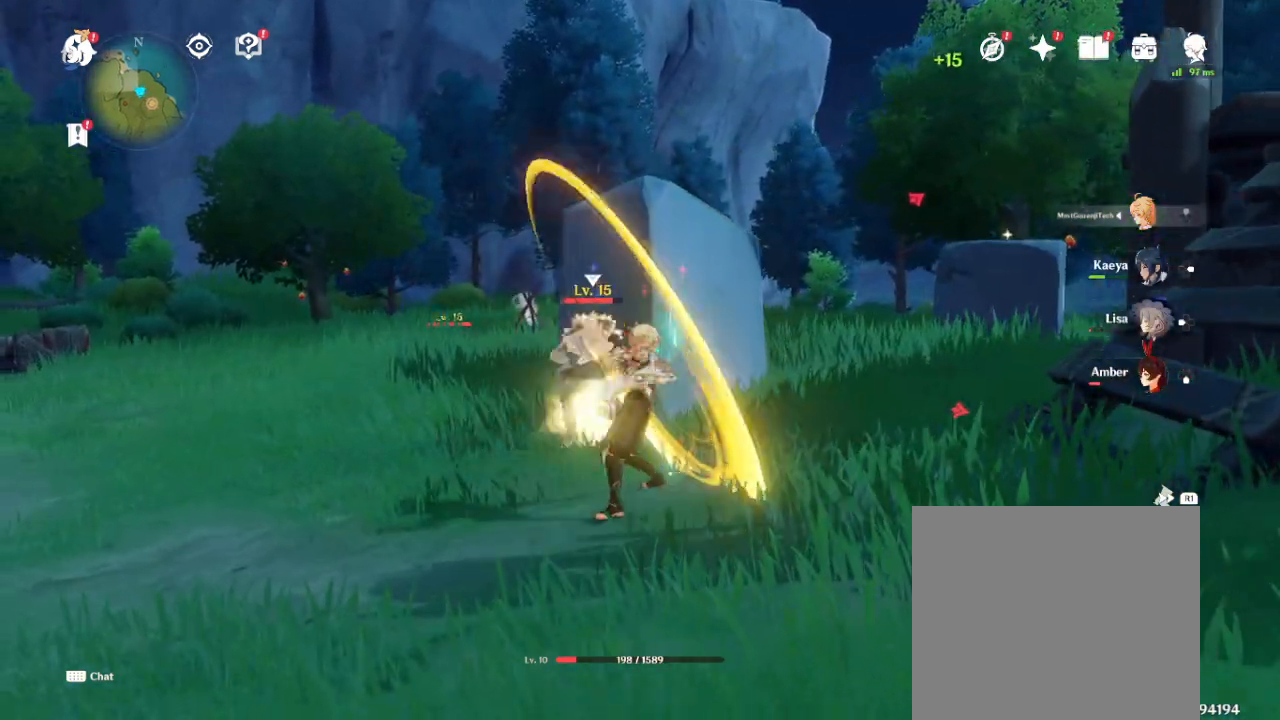
{"dt_ms": 500, "buttons": ["SQUARE"], "left_stick": "up", "right_stick": "center", "events": [[67, "SQUARE", "down"], [150, "SQUARE", "up"], [333, "SQUARE", "down"]]}
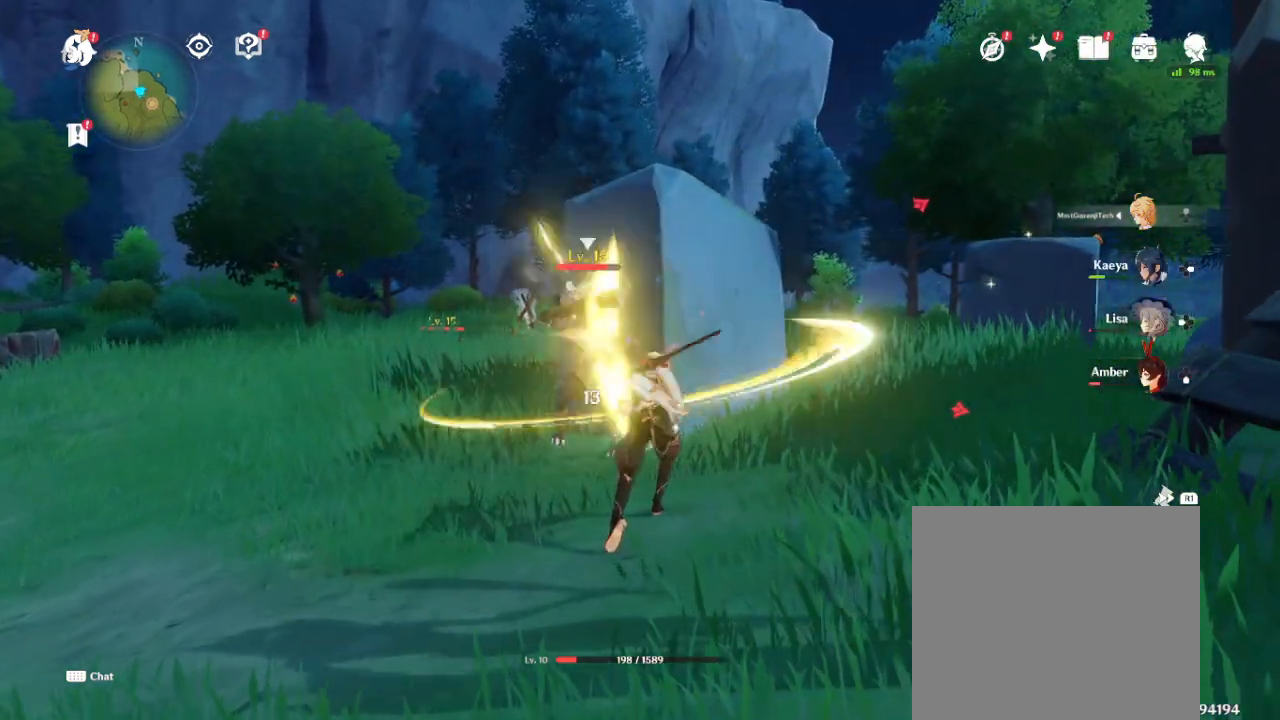
{"dt_ms": 500, "buttons": ["SQUARE"], "left_stick": "up", "right_stick": "center", "events": []}
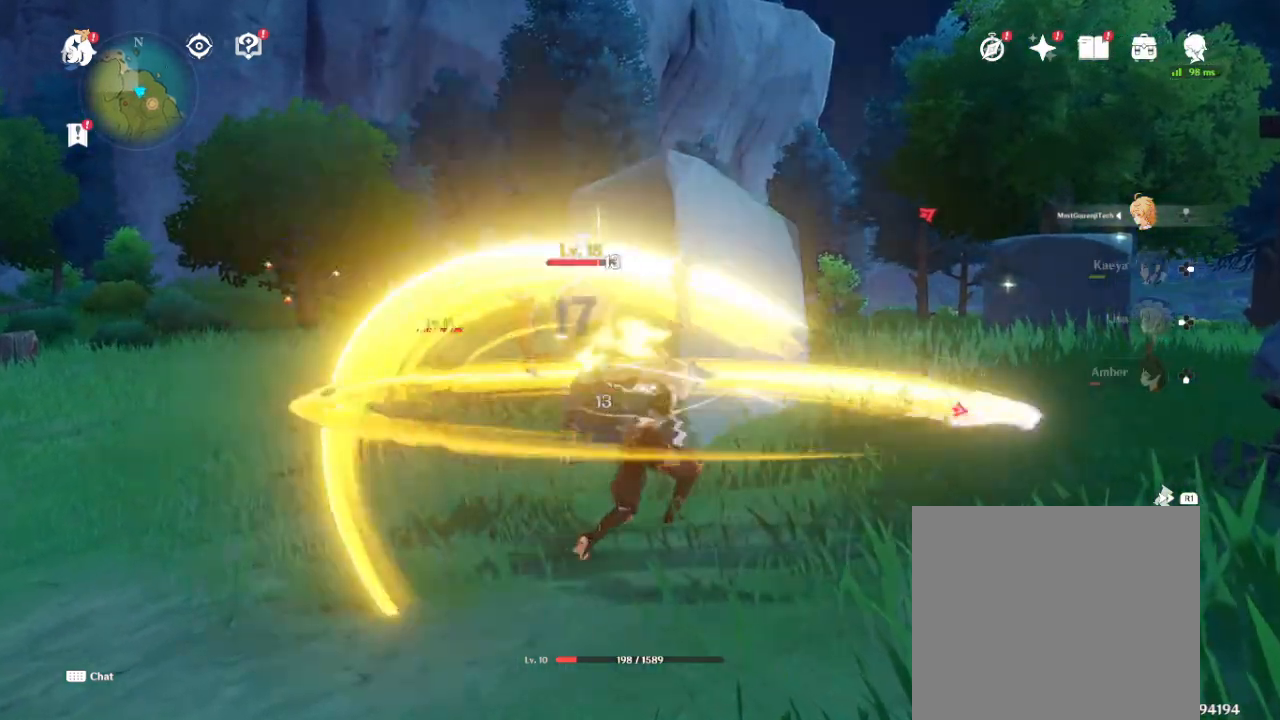
{"dt_ms": 500, "buttons": ["SQUARE"], "left_stick": "up", "right_stick": "center", "events": []}
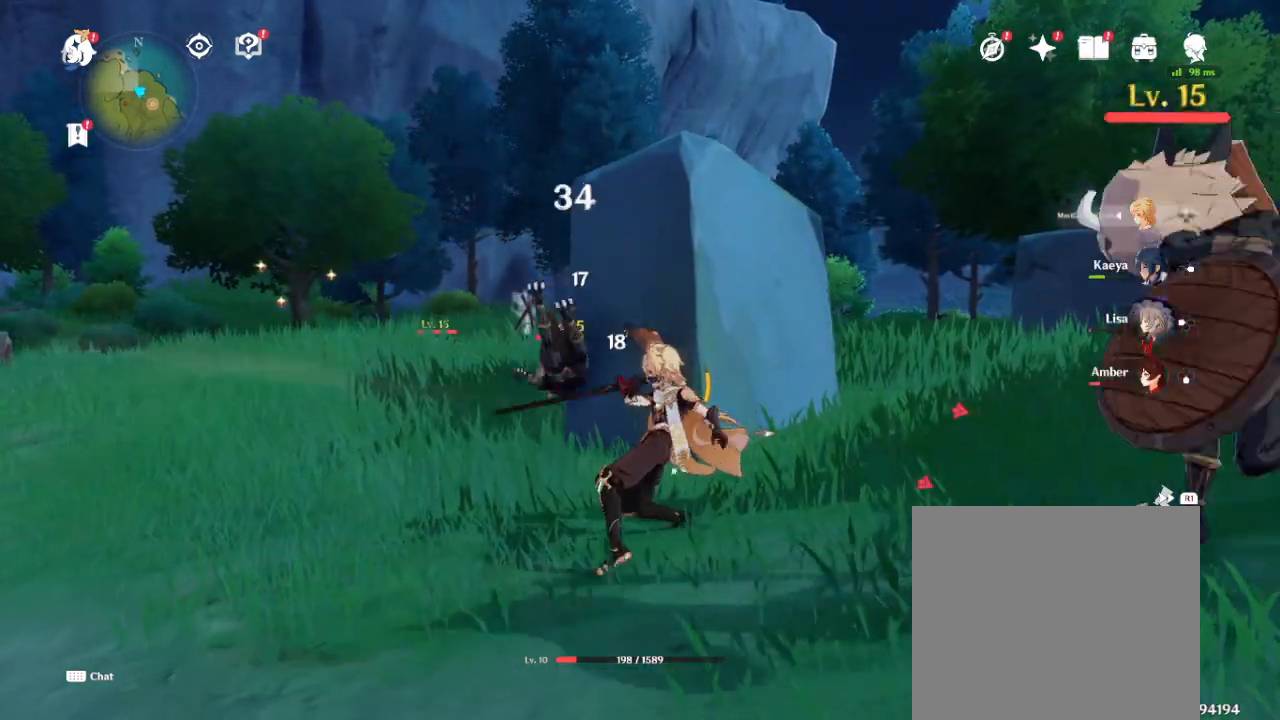
{"dt_ms": 1000, "buttons": [], "left_stick": "center", "right_stick": "center", "events": [[50, "SQUARE", "up"], [150, "SQUARE", "down"], [283, "SQUARE", "up"], [433, "SQUARE", "down"], [500, "left_stick", "center"], [517, "SQUARE", "up"]]}
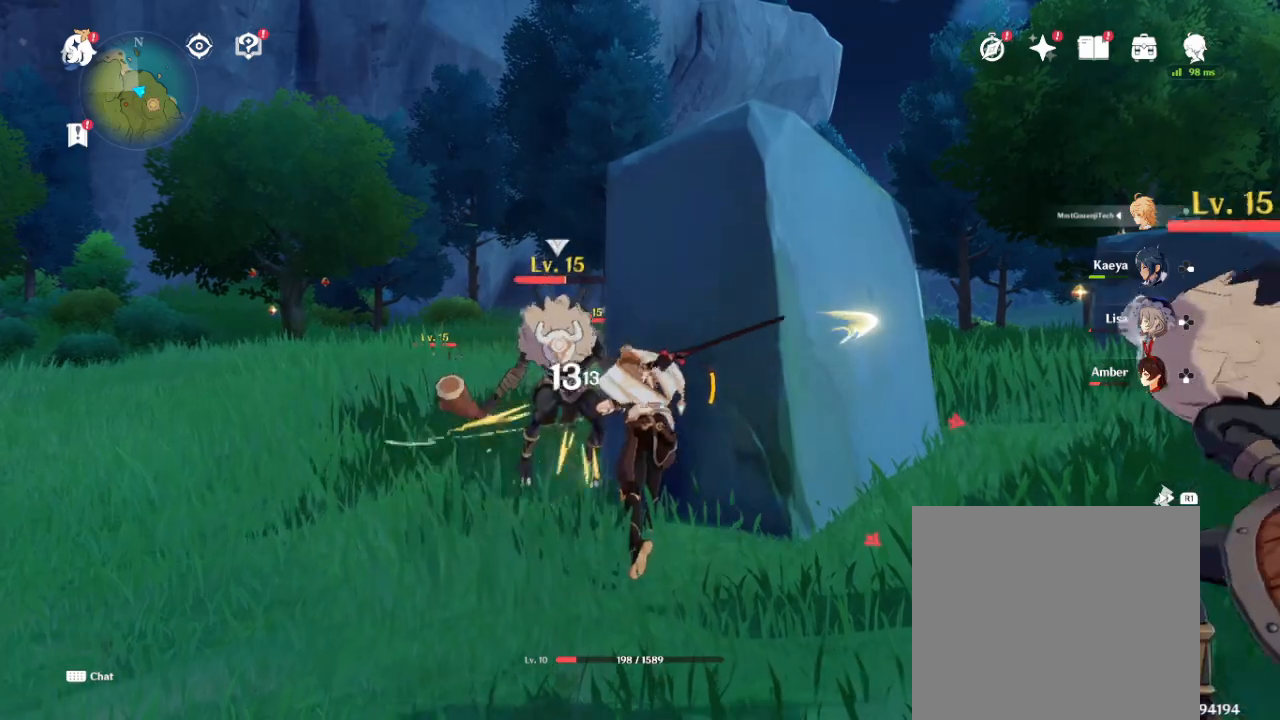
{"dt_ms": 500, "buttons": ["R1"], "left_stick": "down-left", "right_stick": "center", "events": [[17, "left_stick", "down"], [117, "left_stick", "down-left"], [350, "R1", "down"]]}
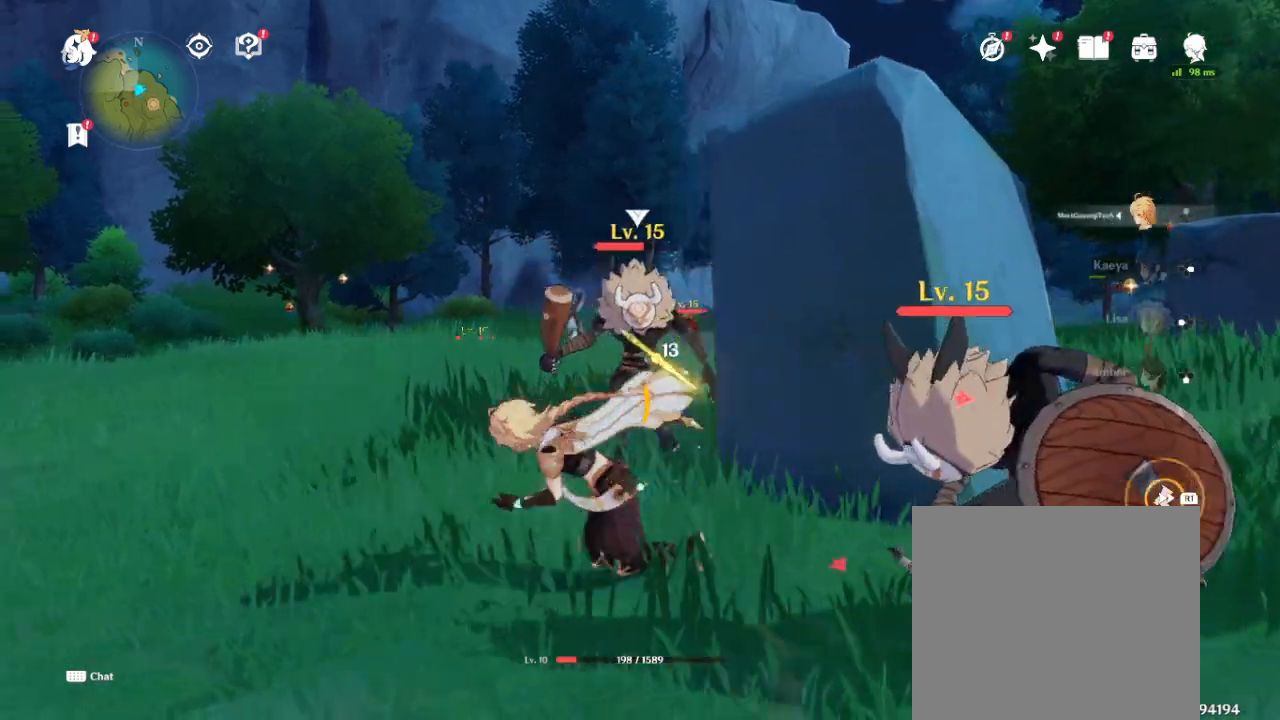
{"dt_ms": 500, "buttons": [], "left_stick": "right", "right_stick": "center", "events": [[483, "R1", "up"], [483, "left_stick", "right"]]}
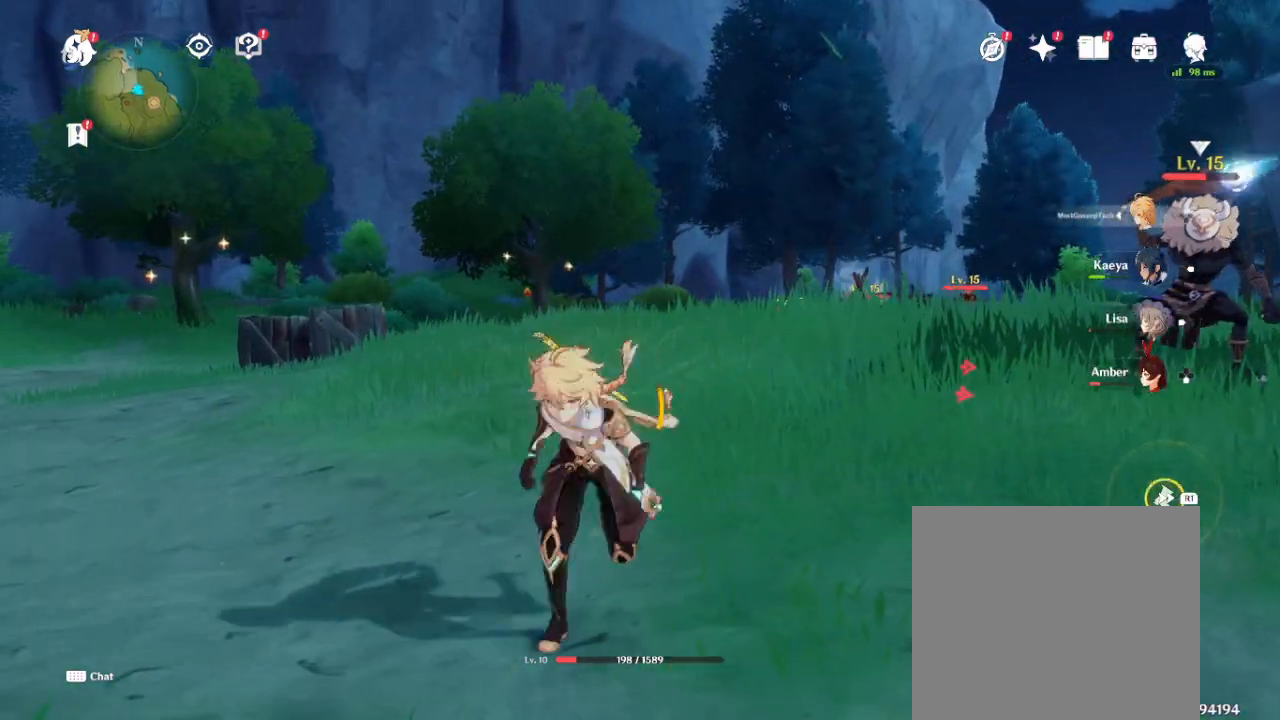
{"dt_ms": 500, "buttons": [], "left_stick": "center", "right_stick": "center", "events": [[167, "left_stick", "center"], [200, "R3", "down"], [333, "R3", "up"]]}